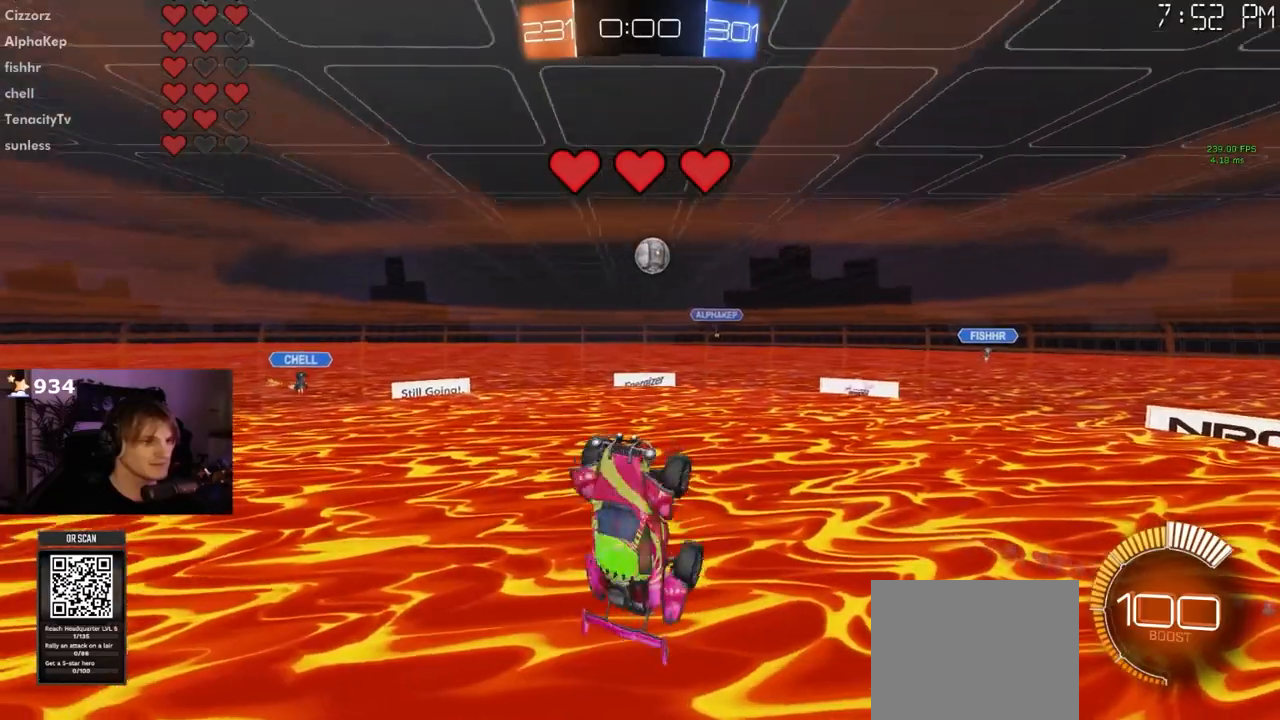
Gameplay with a controller (PlayStation layout); each line is a JSON object with the inputs held at the frame after it (dt_ms = milliseconds from this image to that frame). "events" lists button and stick changes between this image and that frame as [ms after this image, input, new state], when the widget could be followed in between. Not read: L1.
{"dt_ms": 500, "buttons": ["R1"], "left_stick": "right", "right_stick": "center", "events": [[100, "left_stick", "center"], [233, "R1", "down"], [383, "left_stick", "right"]]}
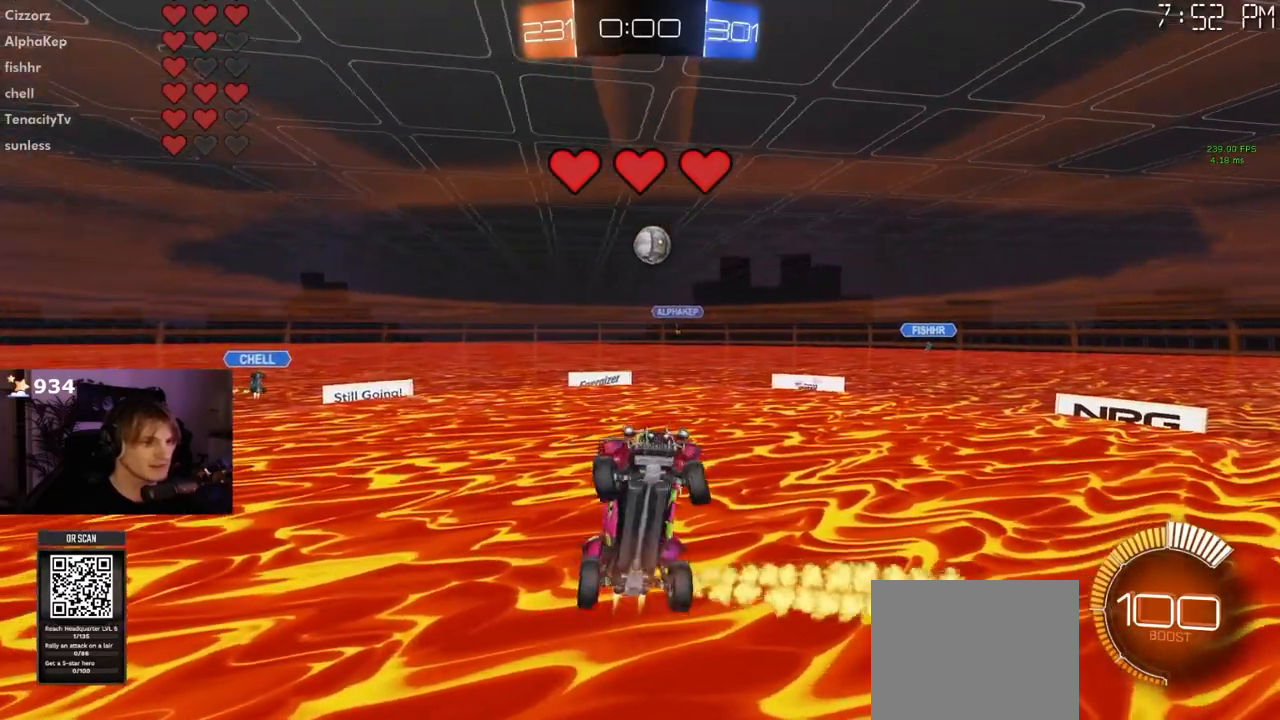
{"dt_ms": 500, "buttons": ["R1"], "left_stick": "center", "right_stick": "center", "events": [[33, "R1", "up"], [433, "R1", "down"], [500, "left_stick", "center"]]}
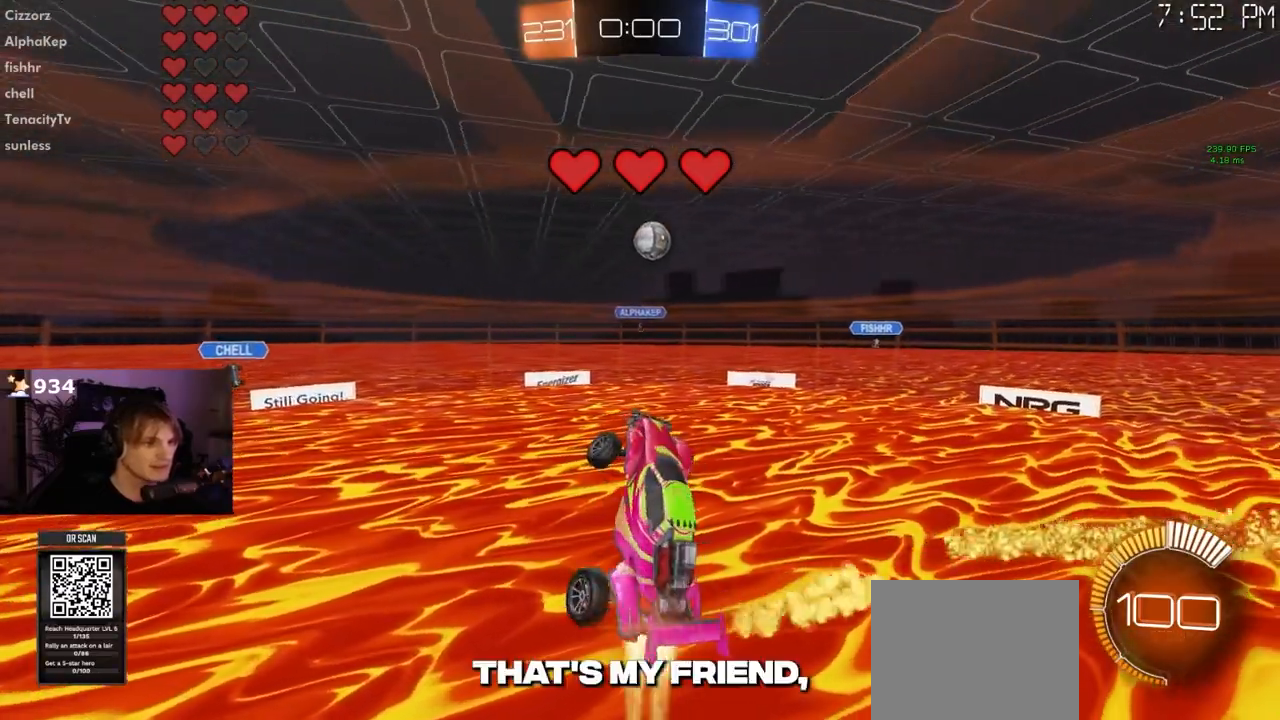
{"dt_ms": 500, "buttons": [], "left_stick": "right", "right_stick": "center", "events": [[167, "R1", "up"], [350, "left_stick", "right"]]}
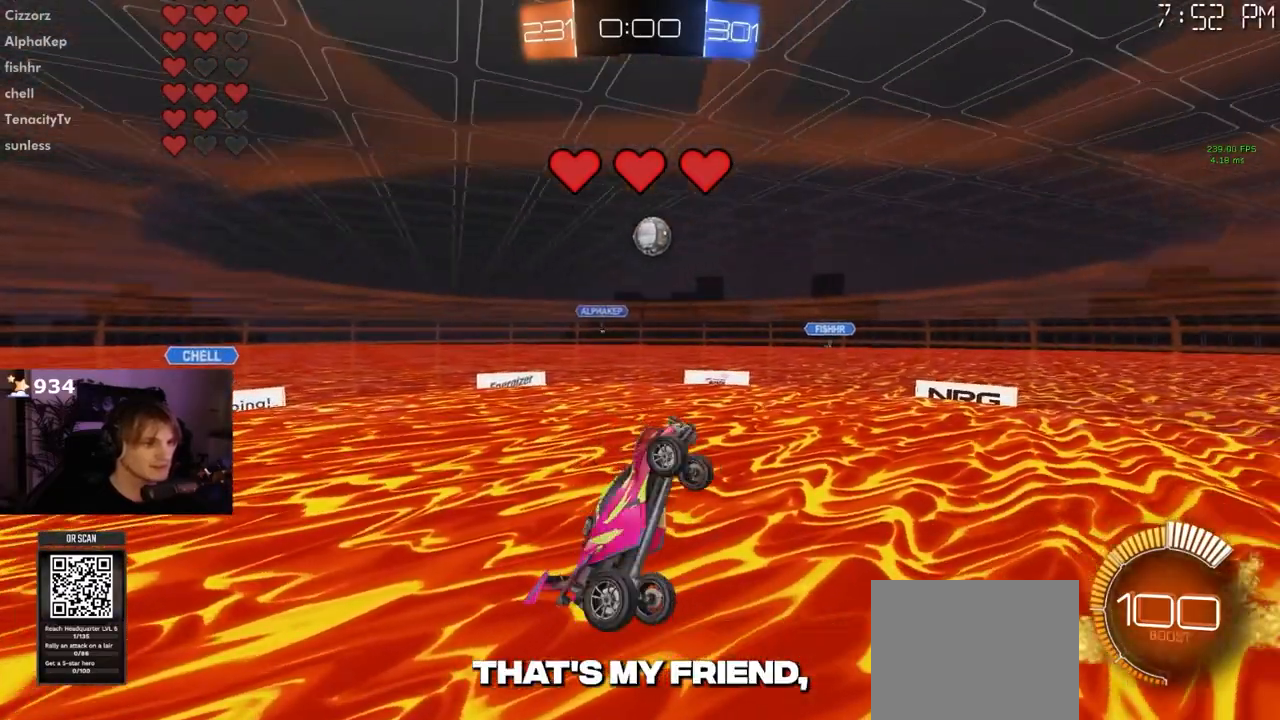
{"dt_ms": 500, "buttons": ["R1"], "left_stick": "center", "right_stick": "center"}
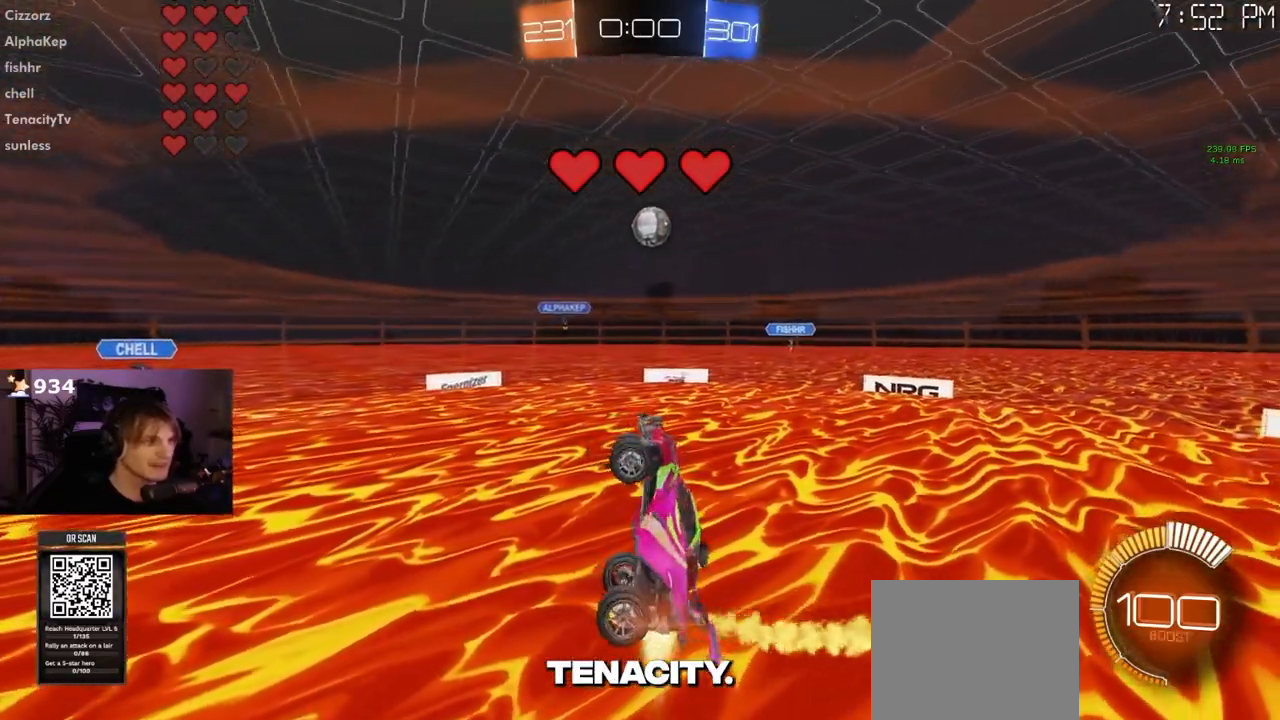
{"dt_ms": 500, "buttons": [], "left_stick": "right", "right_stick": "center", "events": [[67, "left_stick", "right"], [233, "R1", "up"], [267, "left_stick", "center"], [400, "left_stick", "right"]]}
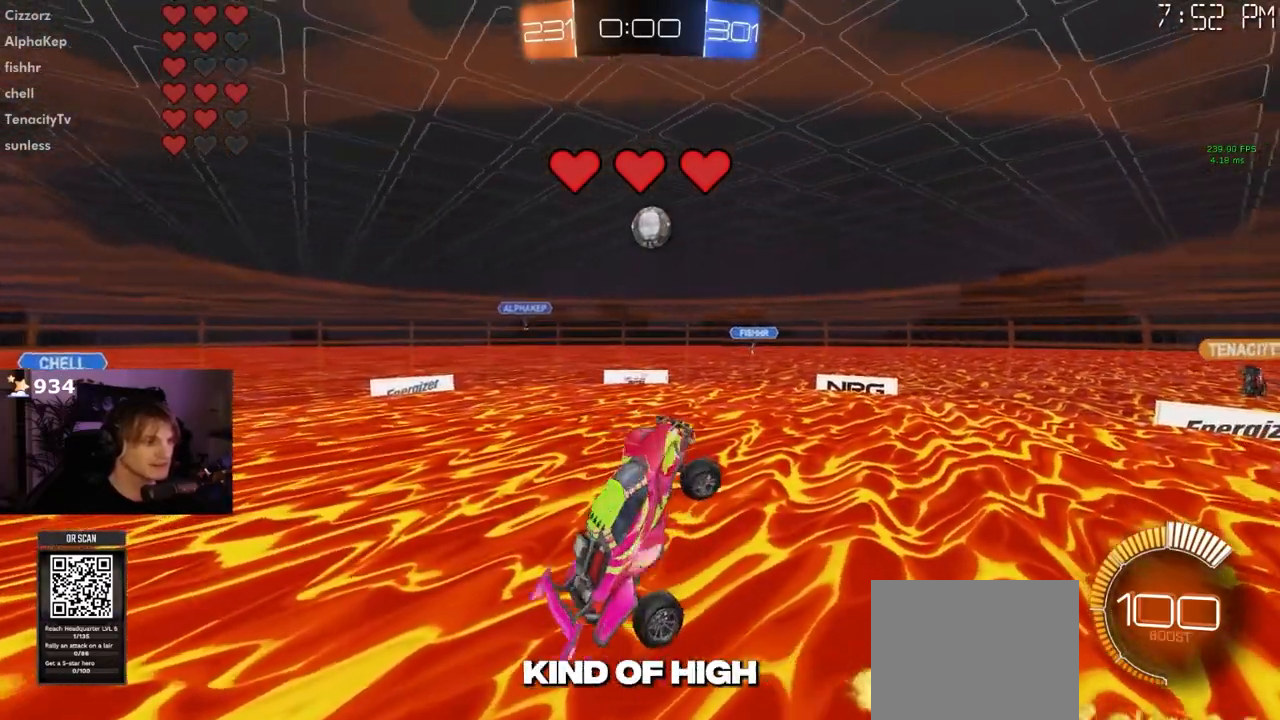
{"dt_ms": 500, "buttons": [], "left_stick": "center", "right_stick": "center", "events": [[100, "left_stick", "center"]]}
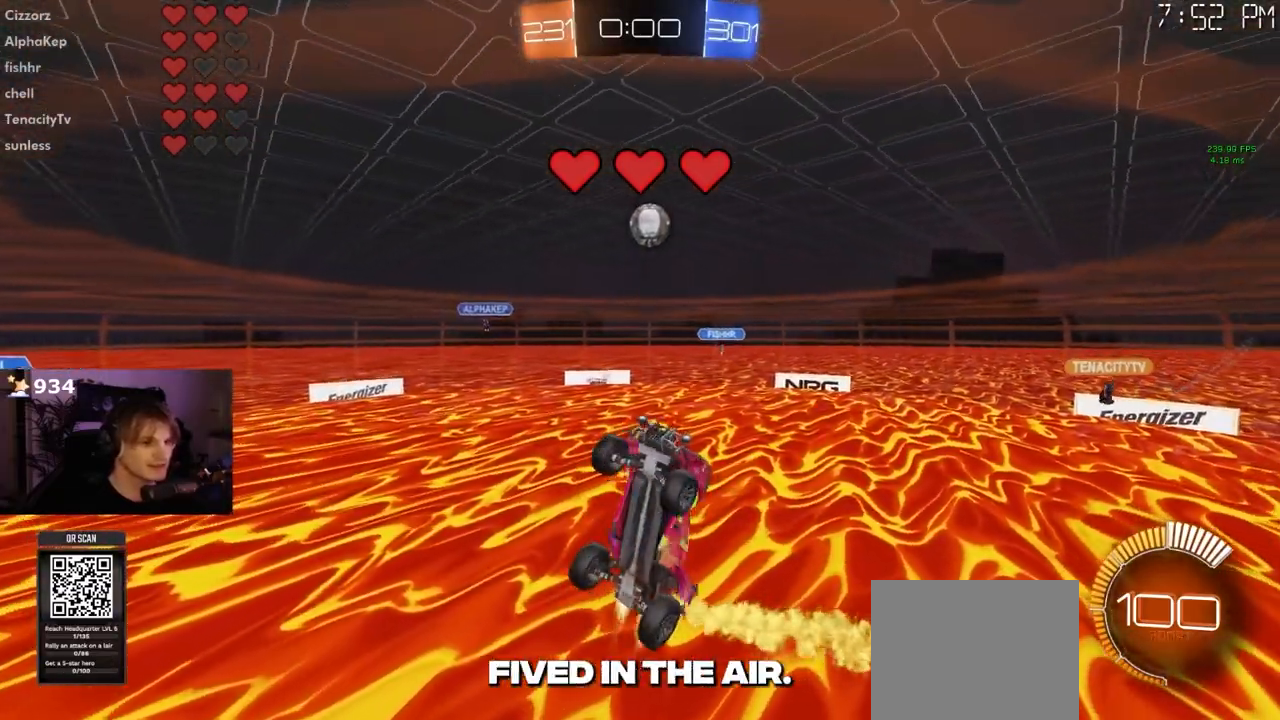
{"dt_ms": 500, "buttons": [], "left_stick": "center", "right_stick": "center", "events": []}
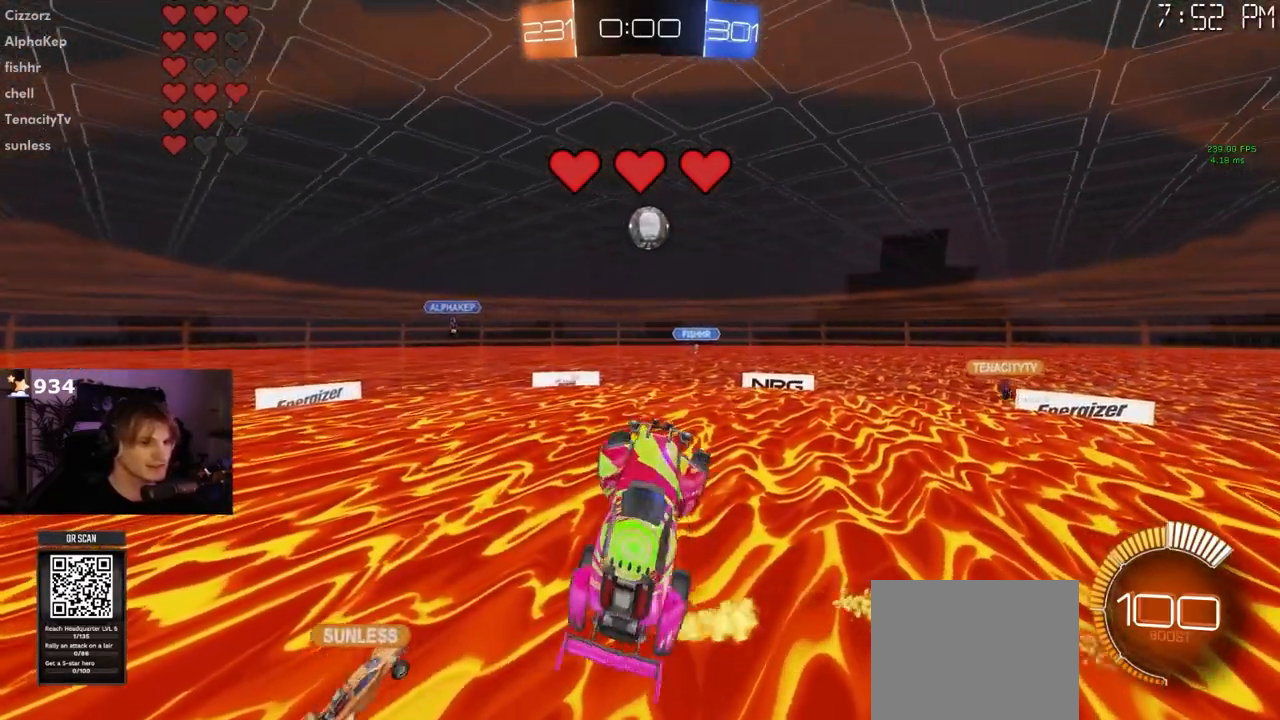
{"dt_ms": 500, "buttons": [], "left_stick": "center", "right_stick": "center", "events": []}
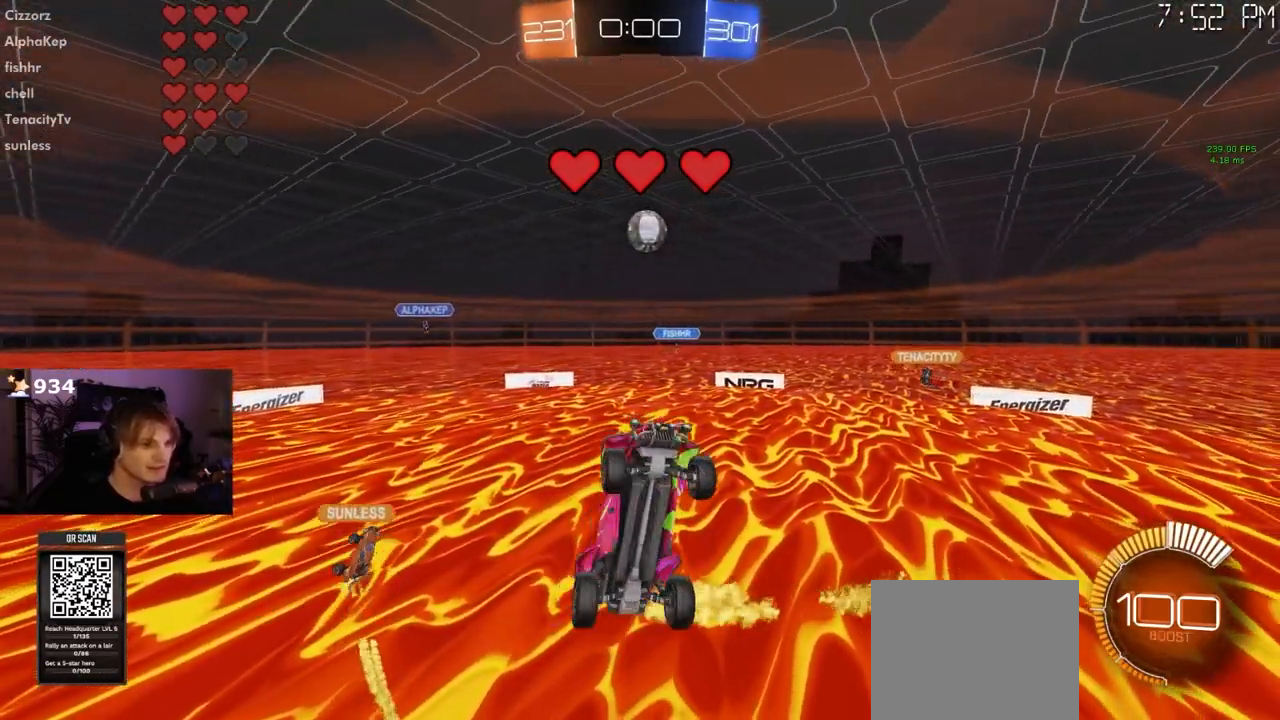
{"dt_ms": 500, "buttons": [], "left_stick": "center", "right_stick": "center", "events": [[217, "left_stick", "right"], [333, "left_stick", "center"]]}
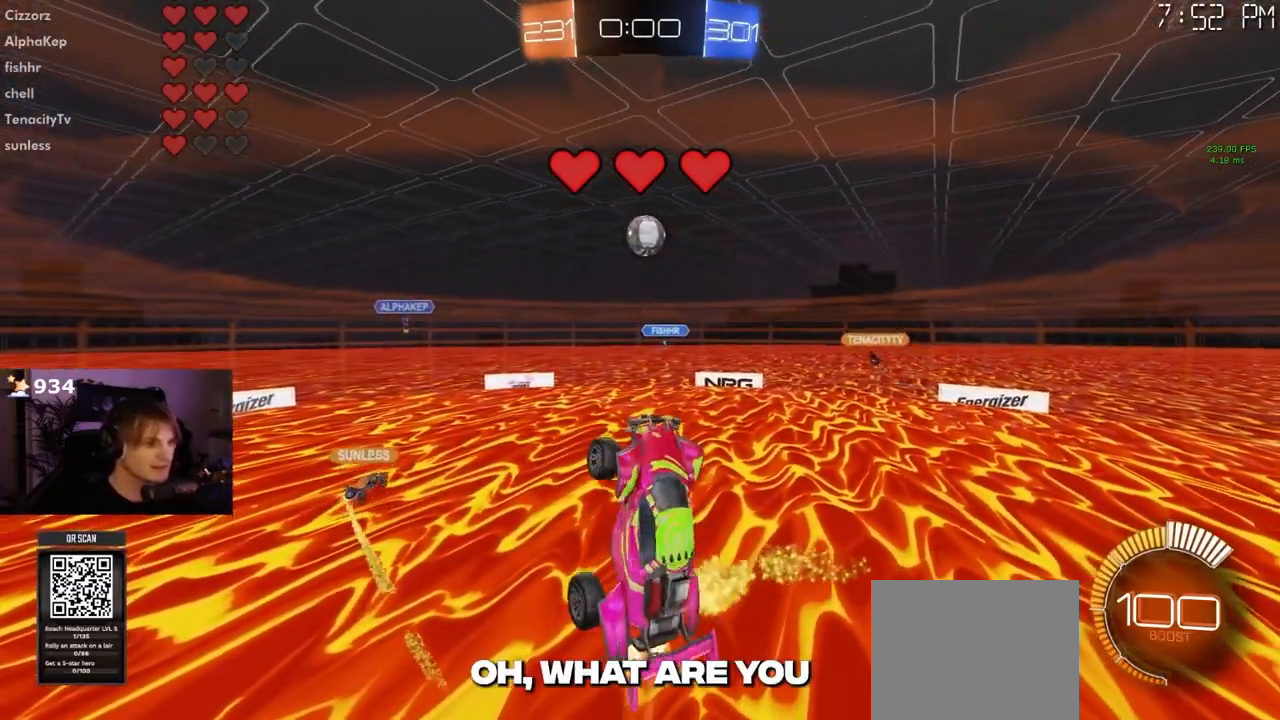
{"dt_ms": 500, "buttons": [], "left_stick": "center", "right_stick": "center", "events": []}
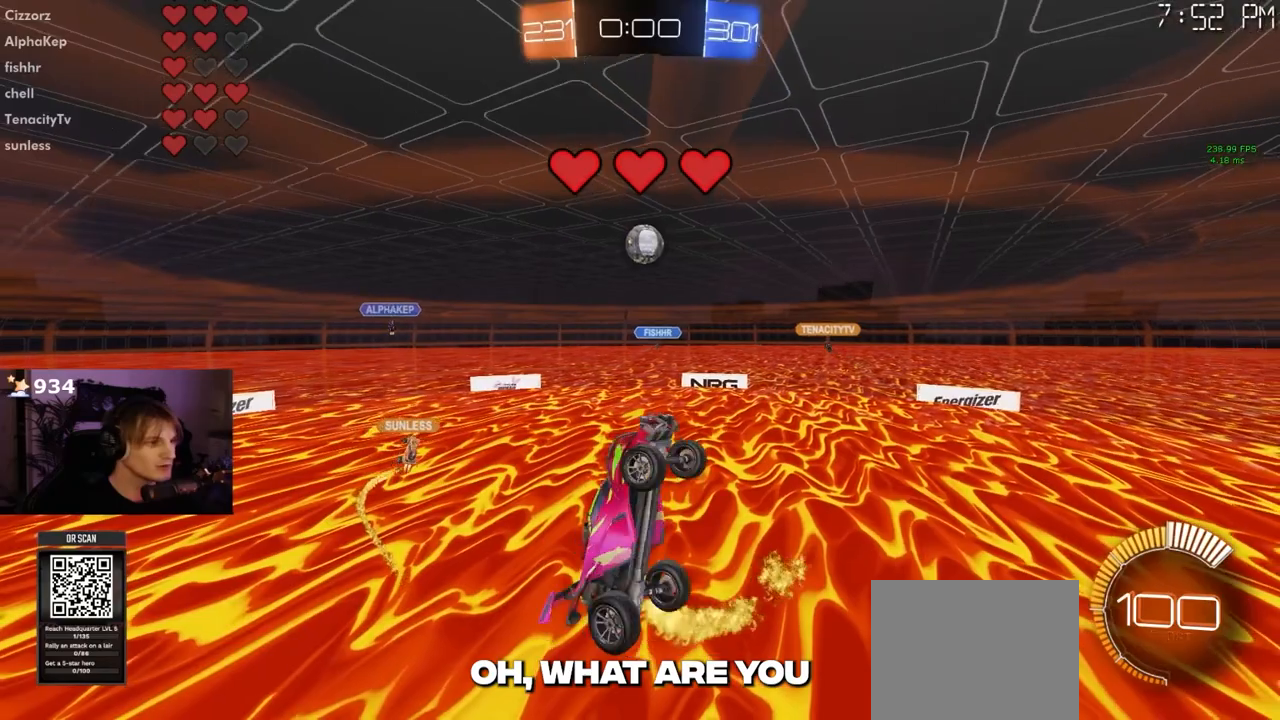
{"dt_ms": 500, "buttons": [], "left_stick": "center", "right_stick": "center", "events": []}
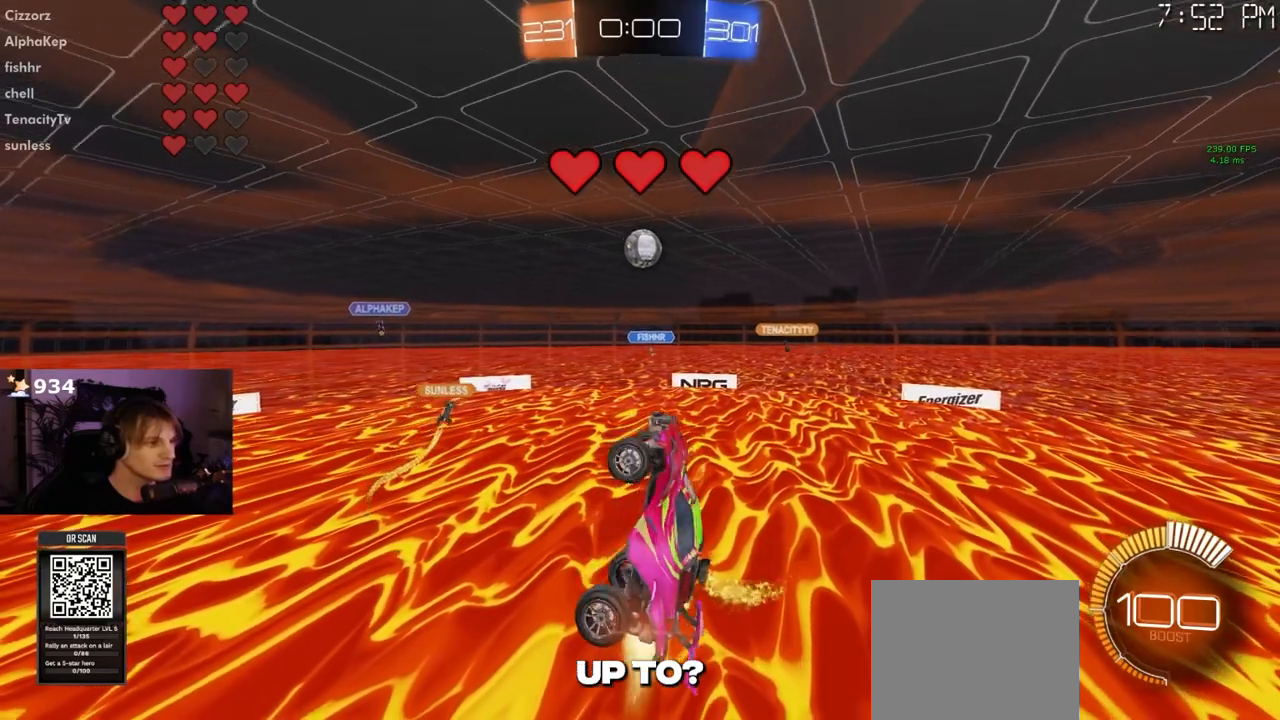
{"dt_ms": 1000, "buttons": [], "left_stick": "center", "right_stick": "center"}
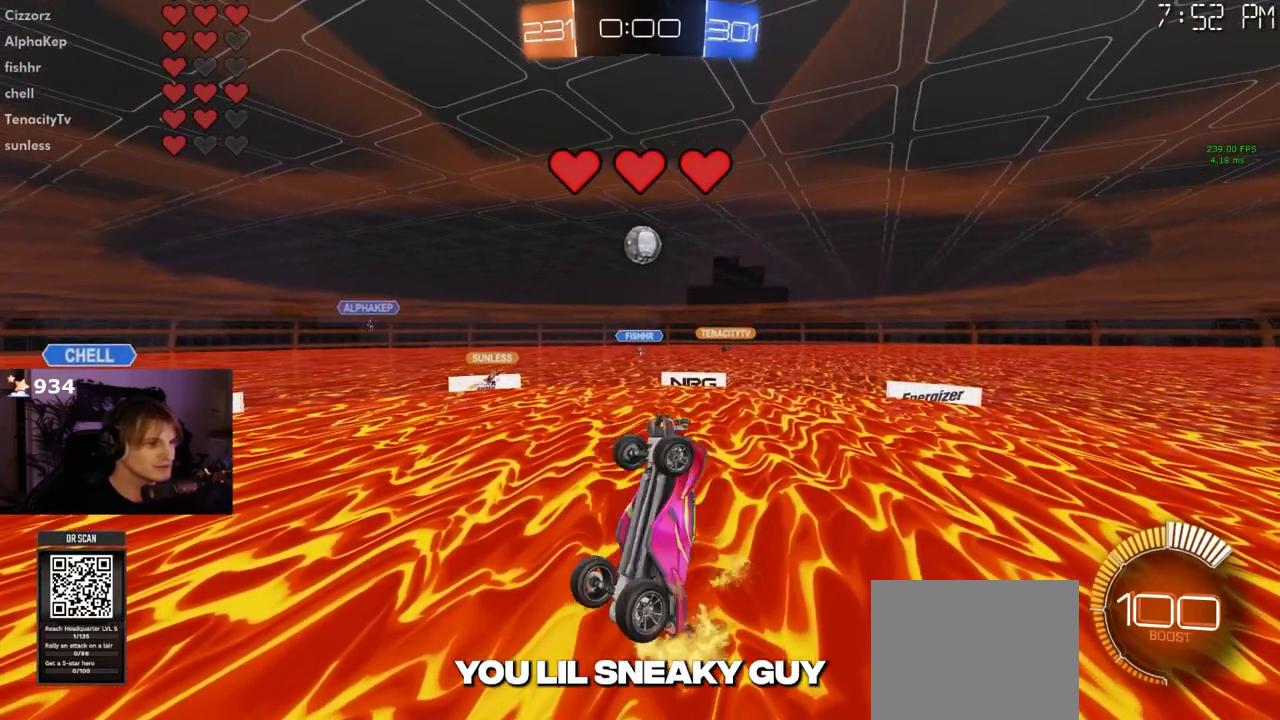
{"dt_ms": 500, "buttons": ["R1"], "left_stick": "right", "right_stick": "center", "events": [[150, "R1", "down"], [217, "left_stick", "left"], [350, "left_stick", "center"], [417, "left_stick", "right"]]}
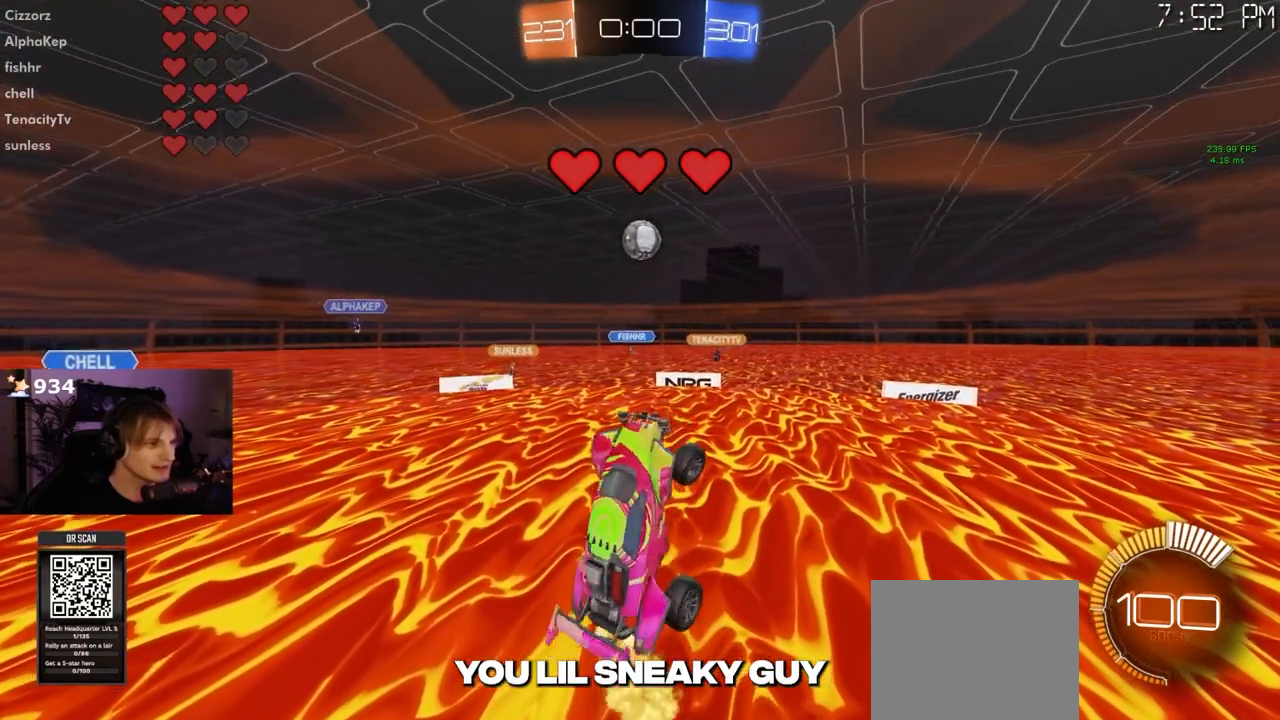
{"dt_ms": 500, "buttons": [], "left_stick": "right", "right_stick": "center", "events": [[33, "left_stick", "up-right"], [100, "R1", "up"], [283, "left_stick", "center"], [400, "left_stick", "right"]]}
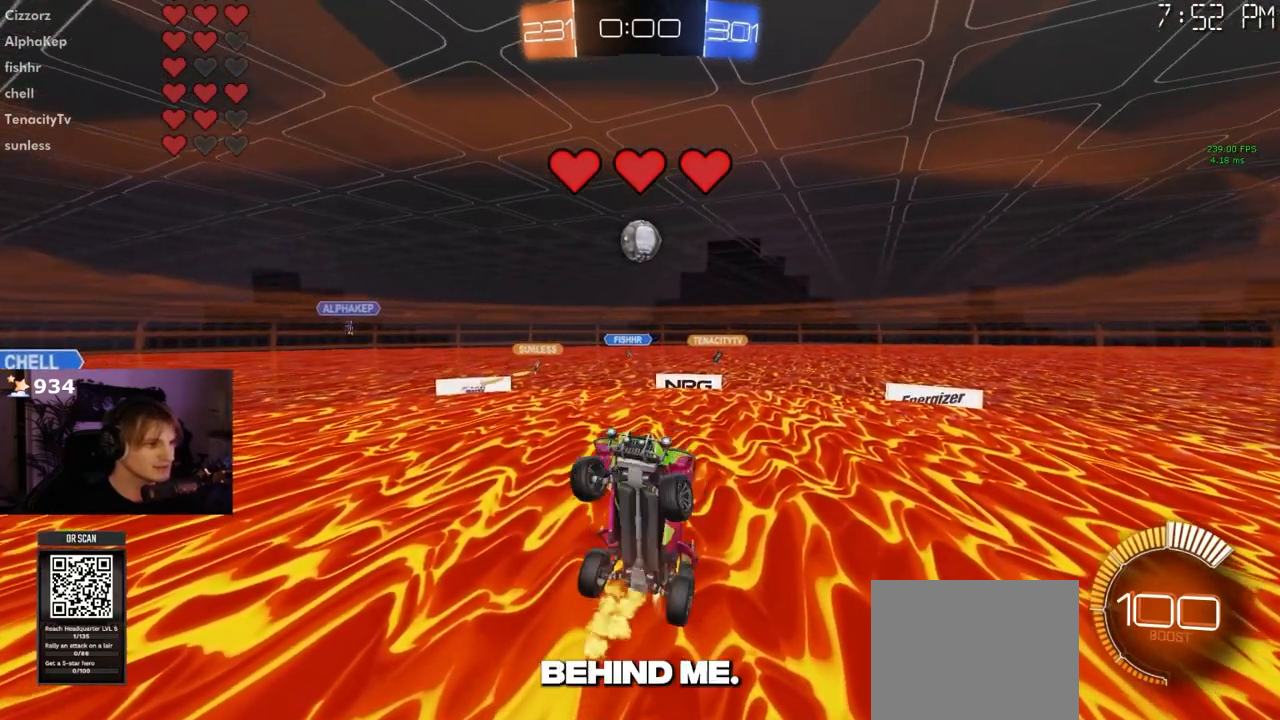
{"dt_ms": 500, "buttons": [], "left_stick": "center", "right_stick": "center", "events": [[83, "left_stick", "center"], [267, "left_stick", "right"], [417, "left_stick", "center"]]}
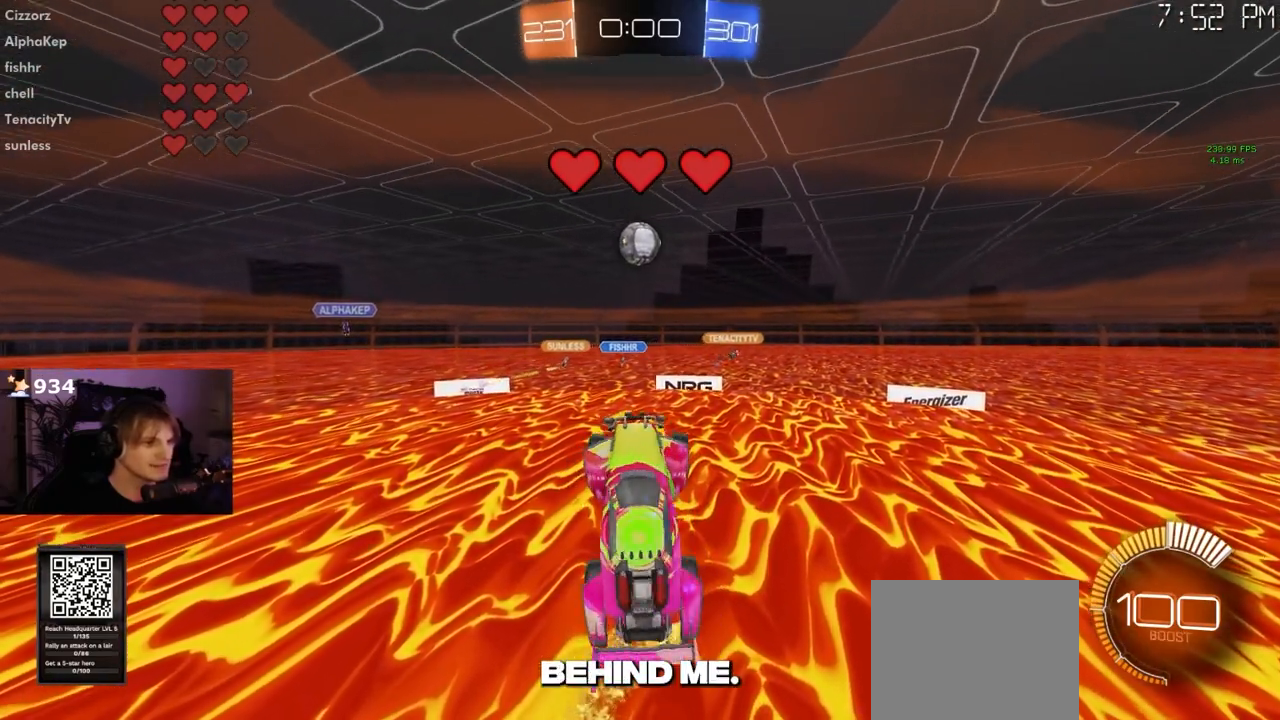
{"dt_ms": 500, "buttons": [], "left_stick": "center", "right_stick": "center", "events": []}
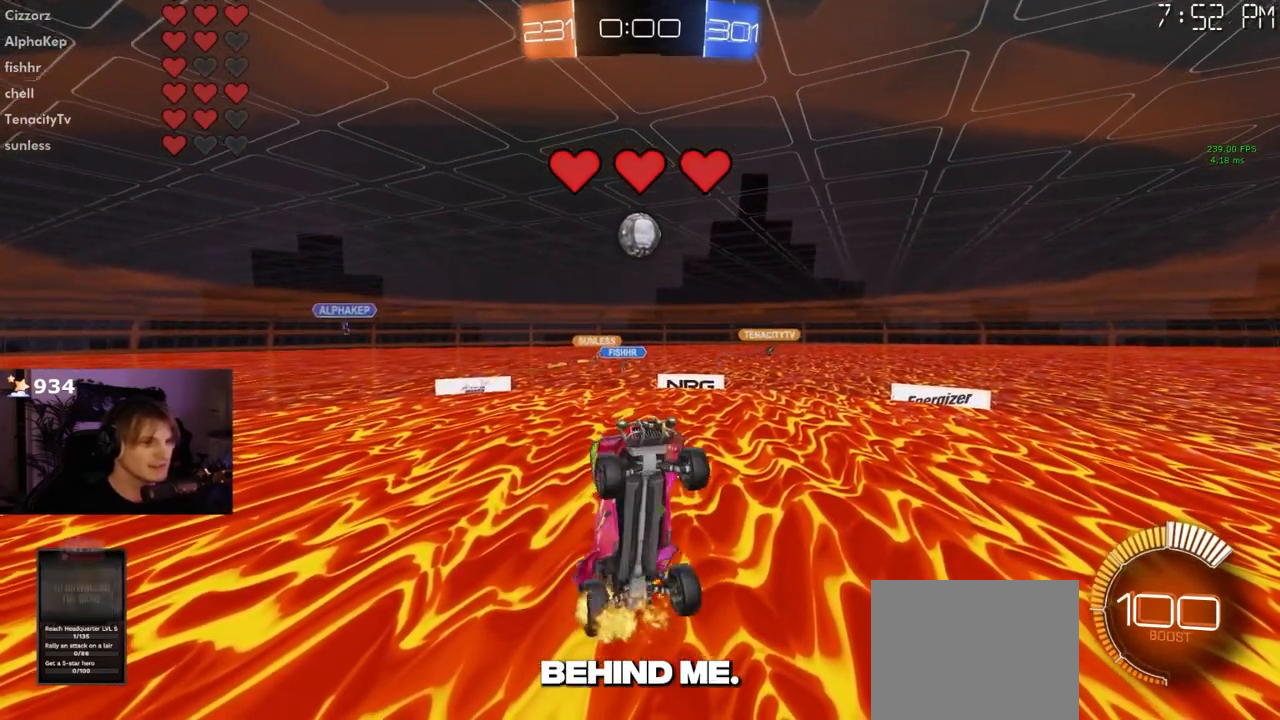
{"dt_ms": 500, "buttons": [], "left_stick": "center", "right_stick": "center"}